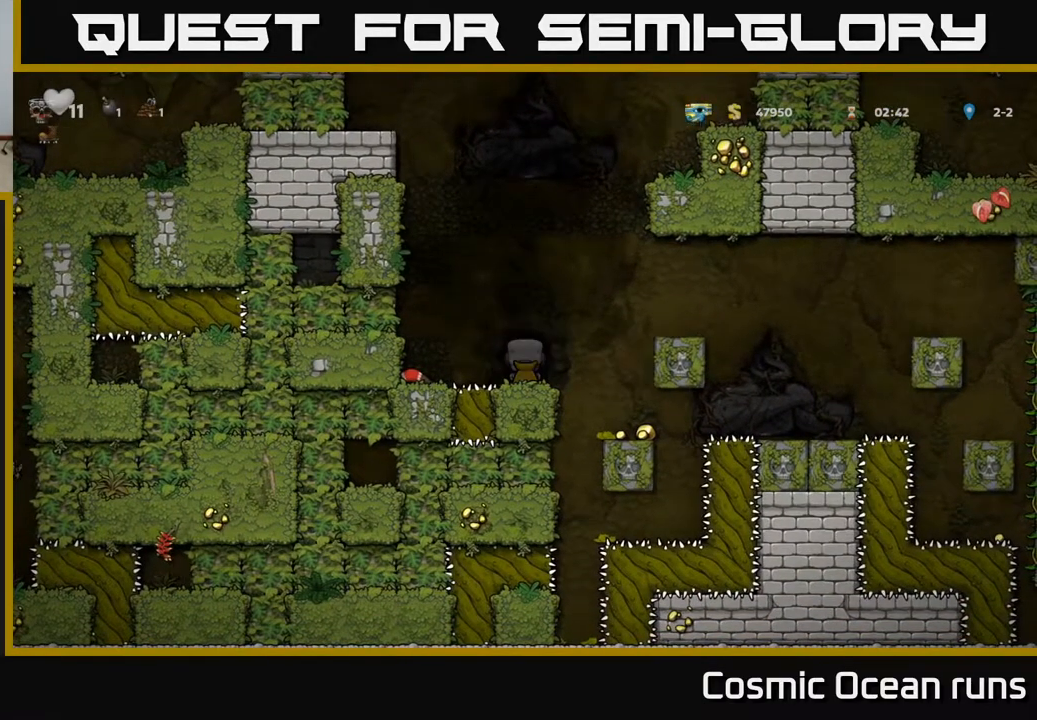
Gameplay with a controller (Xbox layout); each line is a JSON object with the inputs held at the frame after it. "events" lists button and stick changes between this image and that frame as [ms after this image, input, new state], when the widget could be followed in between. Not read: L1.
{"buttons": [], "left_stick": "center", "right_stick": "center", "events": []}
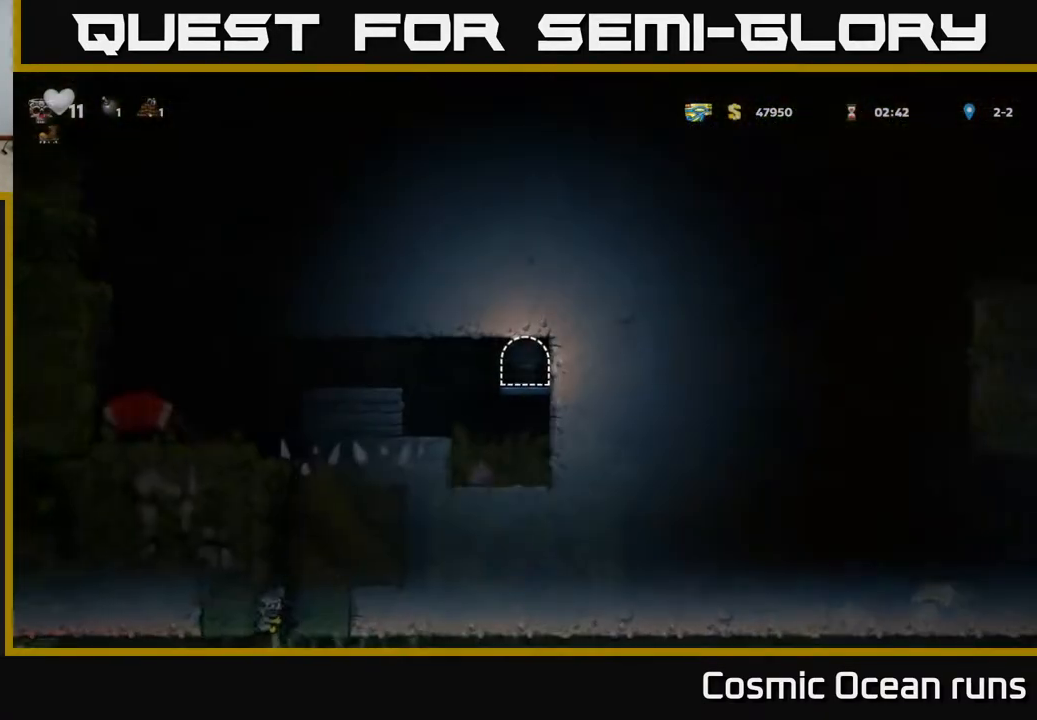
{"buttons": ["A", "DPAD_LEFT"], "left_stick": "center", "right_stick": "center", "events": [[383, "DPAD_LEFT", "down"], [467, "A", "down"]]}
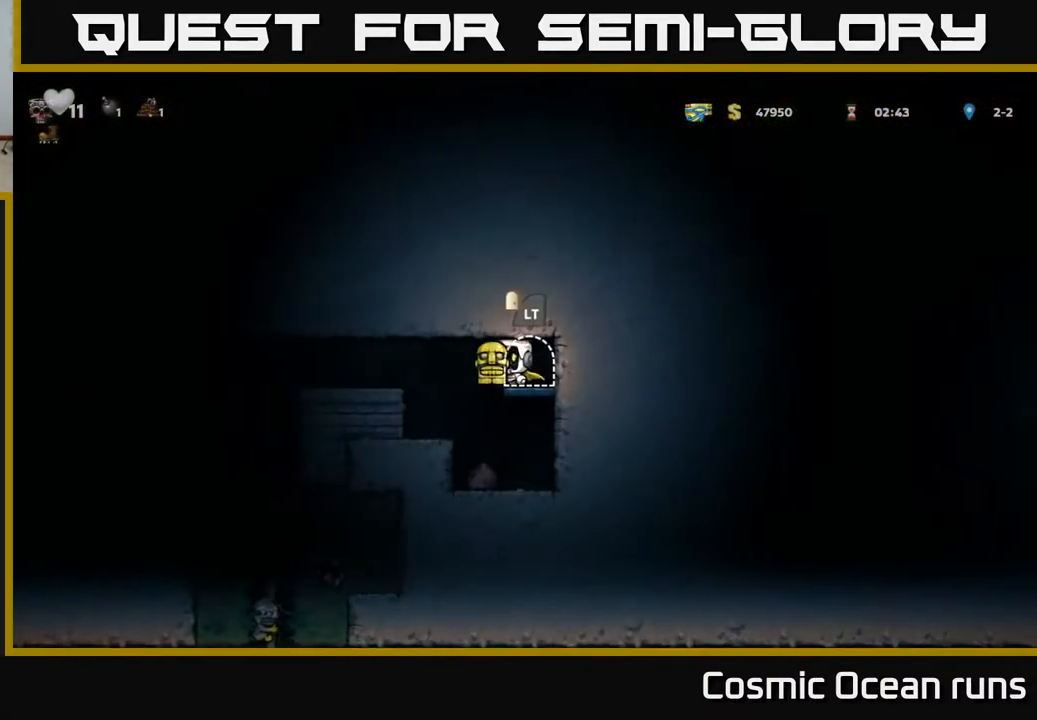
{"buttons": [], "left_stick": "center", "right_stick": "center", "events": [[50, "A", "up"], [100, "DPAD_LEFT", "up"], [200, "DPAD_RIGHT", "down"], [400, "DPAD_RIGHT", "up"]]}
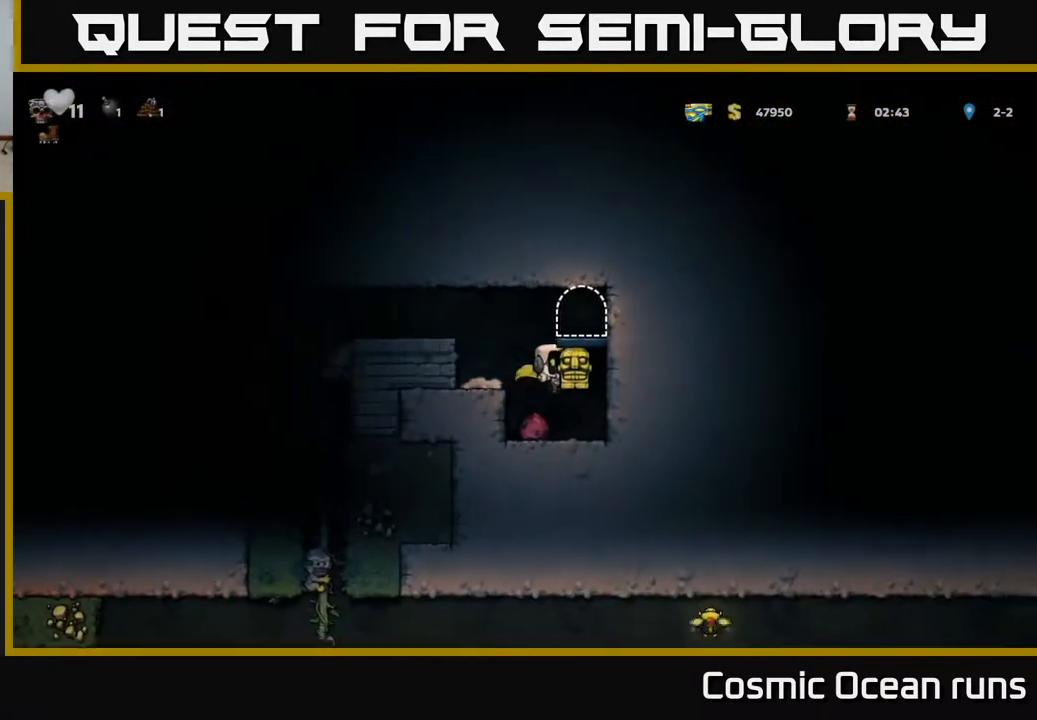
{"buttons": ["DPAD_LEFT"], "left_stick": "center", "right_stick": "center", "events": [[67, "DPAD_LEFT", "down"], [283, "A", "down"], [450, "A", "up"]]}
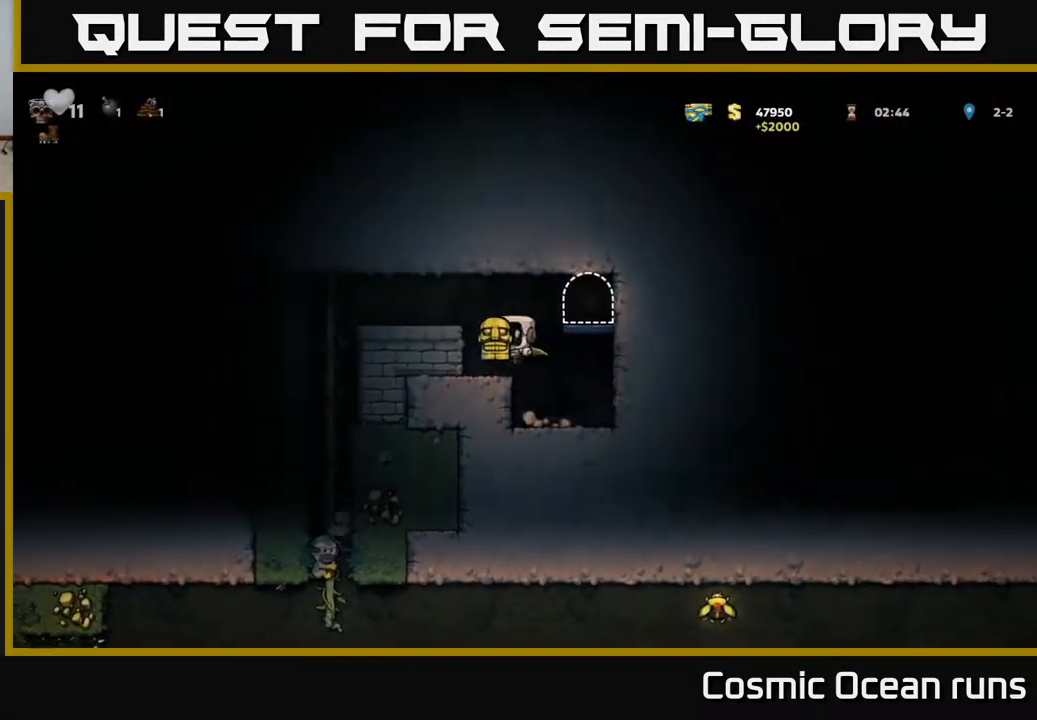
{"buttons": ["DPAD_DOWN"], "left_stick": "center", "right_stick": "center", "events": [[117, "DPAD_LEFT", "up"], [200, "A", "down"], [250, "DPAD_LEFT", "down"], [350, "A", "up"], [467, "DPAD_LEFT", "up"], [500, "DPAD_DOWN", "down"]]}
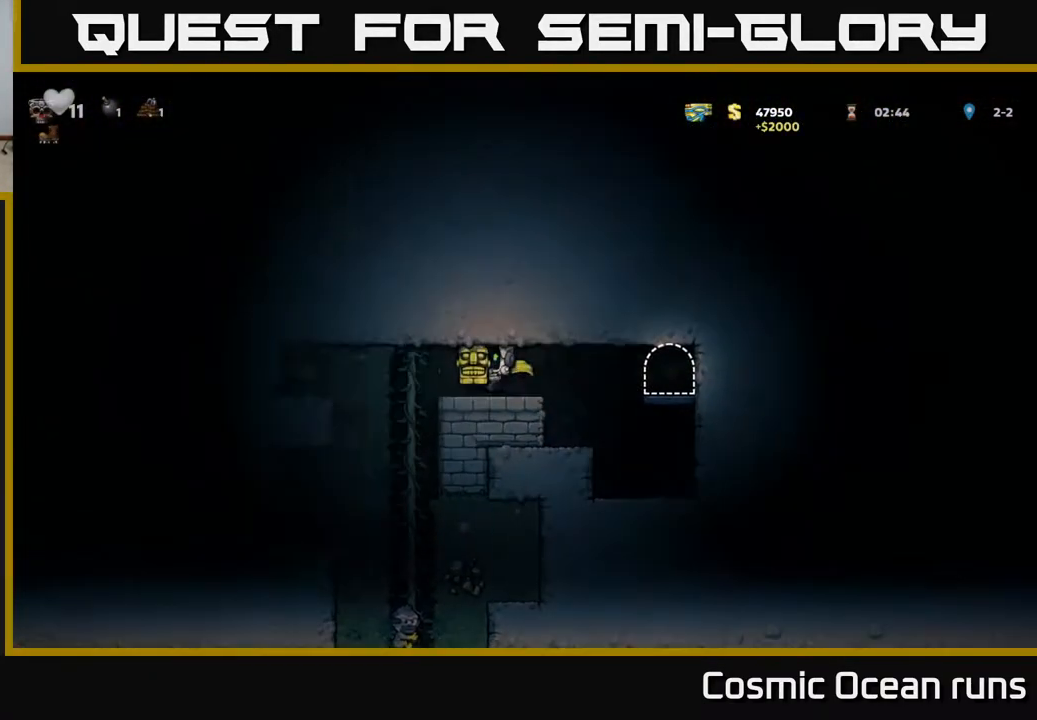
{"buttons": [], "left_stick": "center", "right_stick": "center", "events": [[133, "X", "down"], [217, "DPAD_DOWN", "up"], [217, "X", "up"]]}
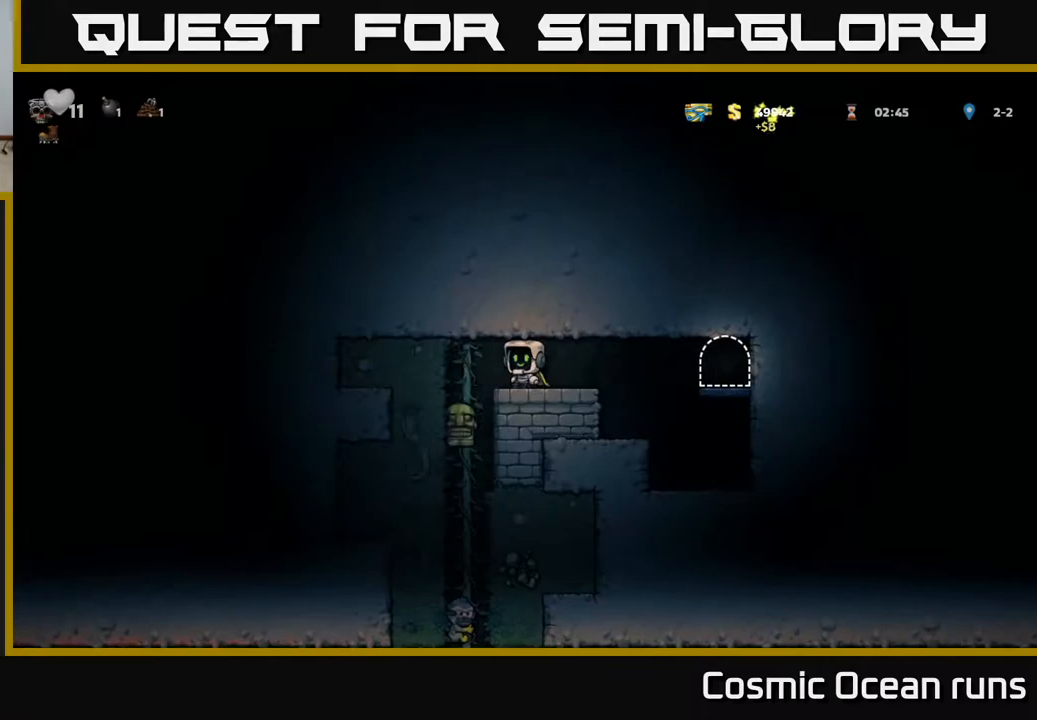
{"buttons": [], "left_stick": "center", "right_stick": "center", "events": [[217, "DPAD_LEFT", "down"], [367, "DPAD_LEFT", "up"]]}
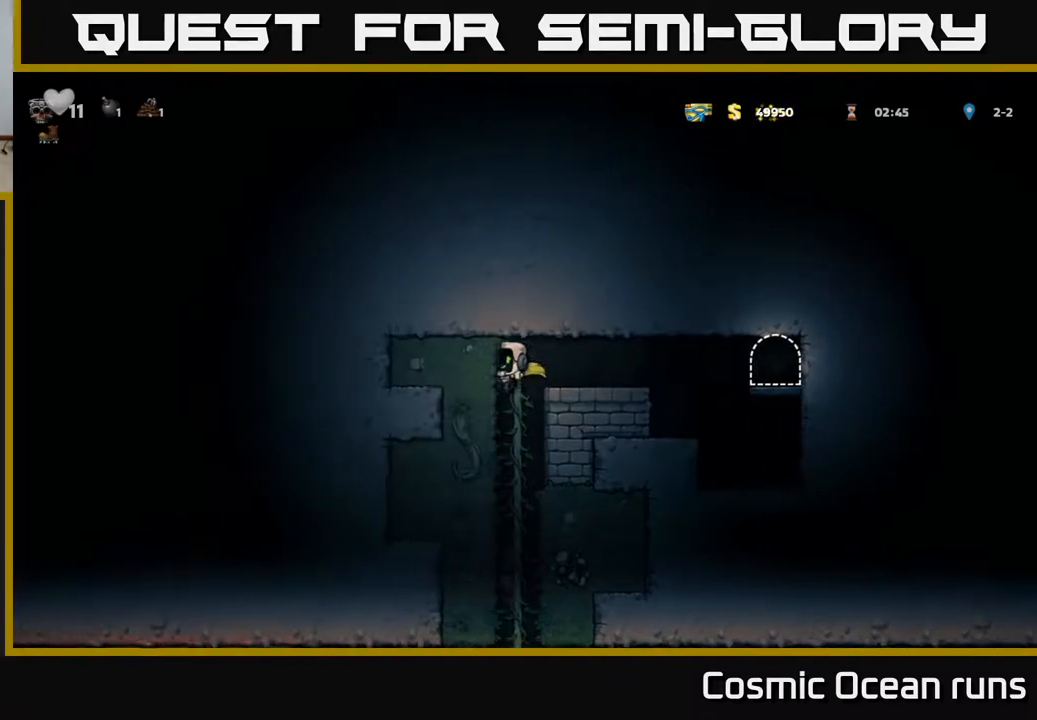
{"buttons": [], "left_stick": "center", "right_stick": "center", "events": [[17, "DPAD_UP", "down"], [133, "DPAD_UP", "up"], [250, "DPAD_DOWN", "down"], [300, "A", "down"], [400, "A", "up"], [400, "DPAD_DOWN", "up"]]}
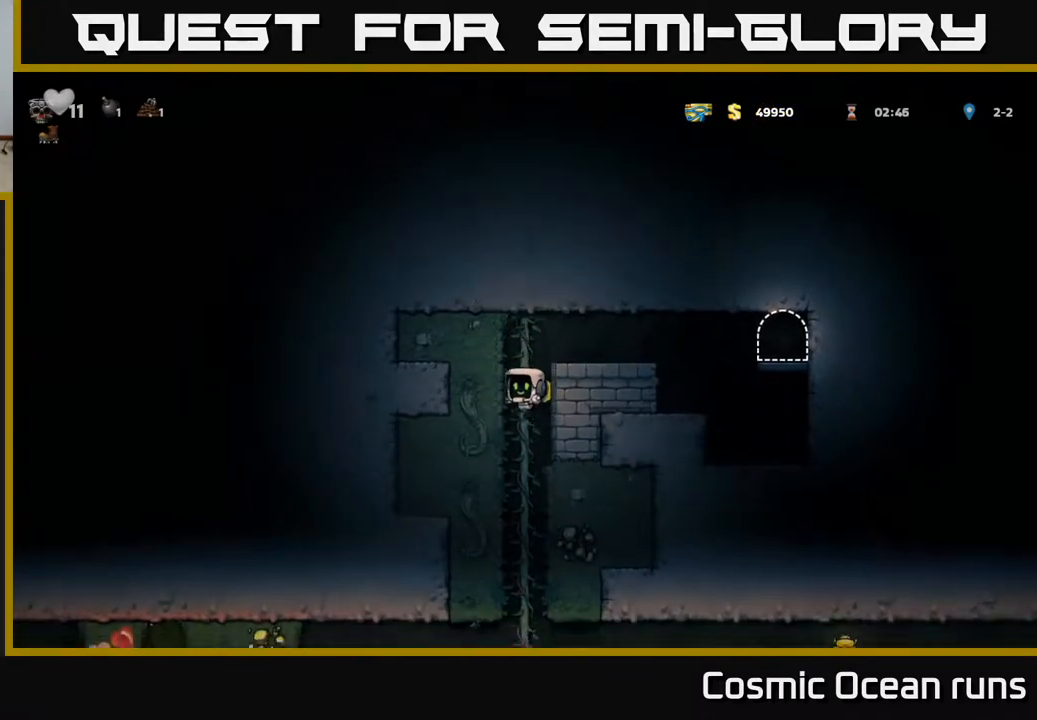
{"buttons": ["DPAD_DOWN"], "left_stick": "center", "right_stick": "center", "events": [[250, "DPAD_UP", "down"], [333, "DPAD_UP", "up"], [350, "A", "down"], [367, "DPAD_DOWN", "down"], [467, "A", "up"]]}
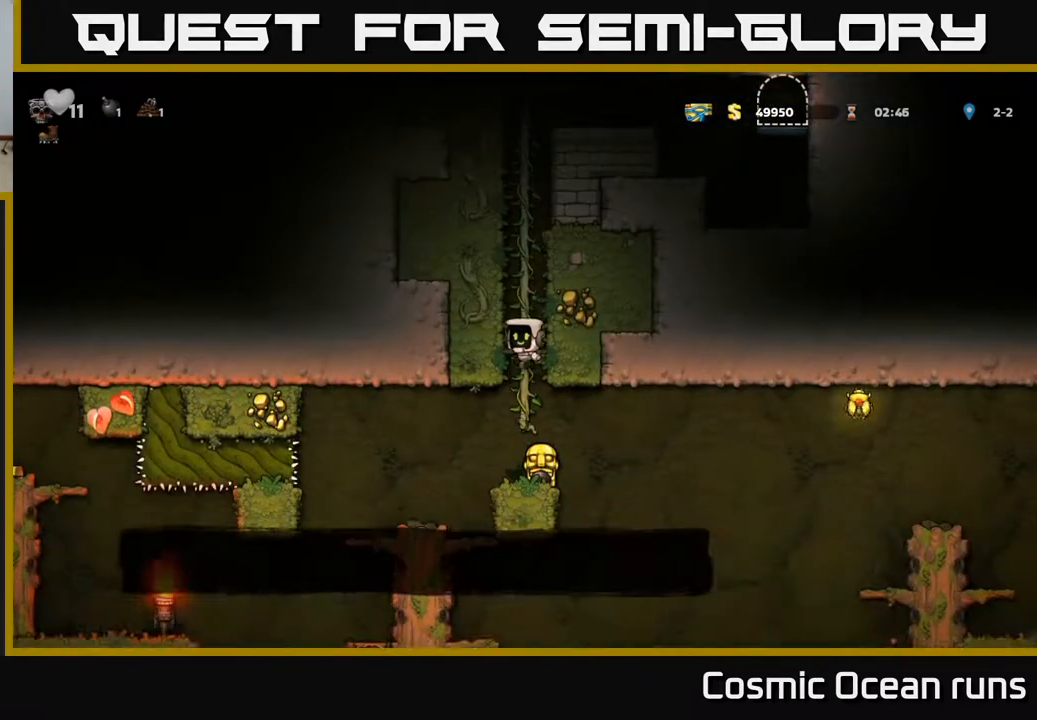
{"buttons": [], "left_stick": "center", "right_stick": "center", "events": [[17, "DPAD_DOWN", "up"]]}
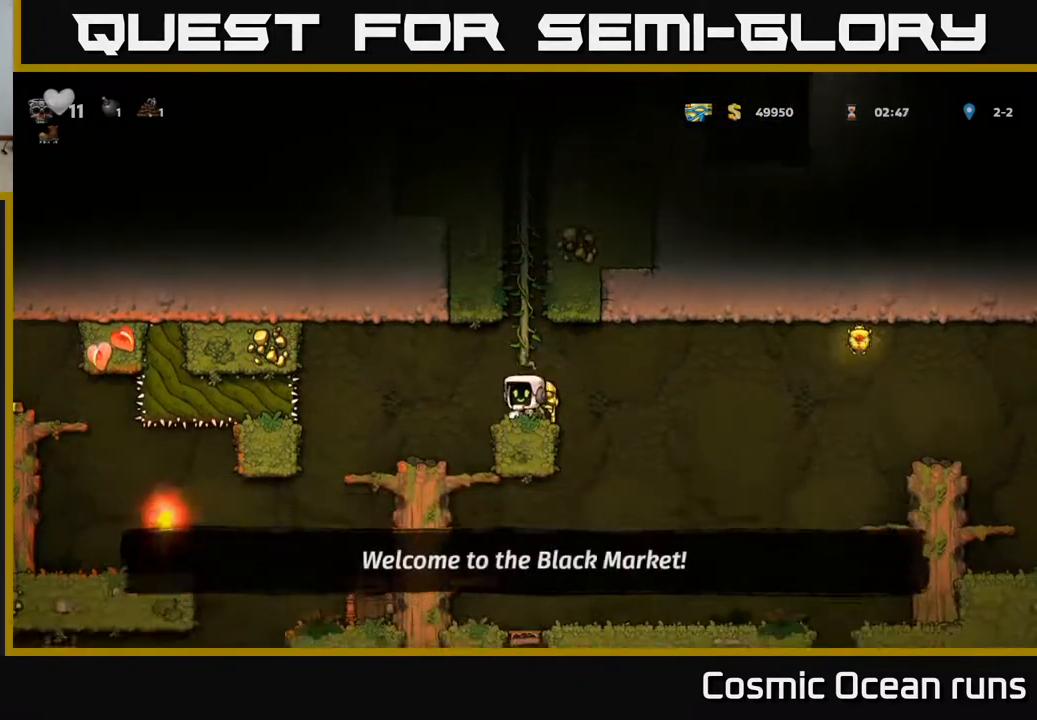
{"buttons": ["X", "DPAD_DOWN"], "left_stick": "center", "right_stick": "center", "events": [[33, "DPAD_RIGHT", "down"], [133, "DPAD_RIGHT", "up"], [167, "DPAD_LEFT", "down"], [233, "DPAD_LEFT", "up"], [333, "DPAD_DOWN", "down"], [450, "X", "down"]]}
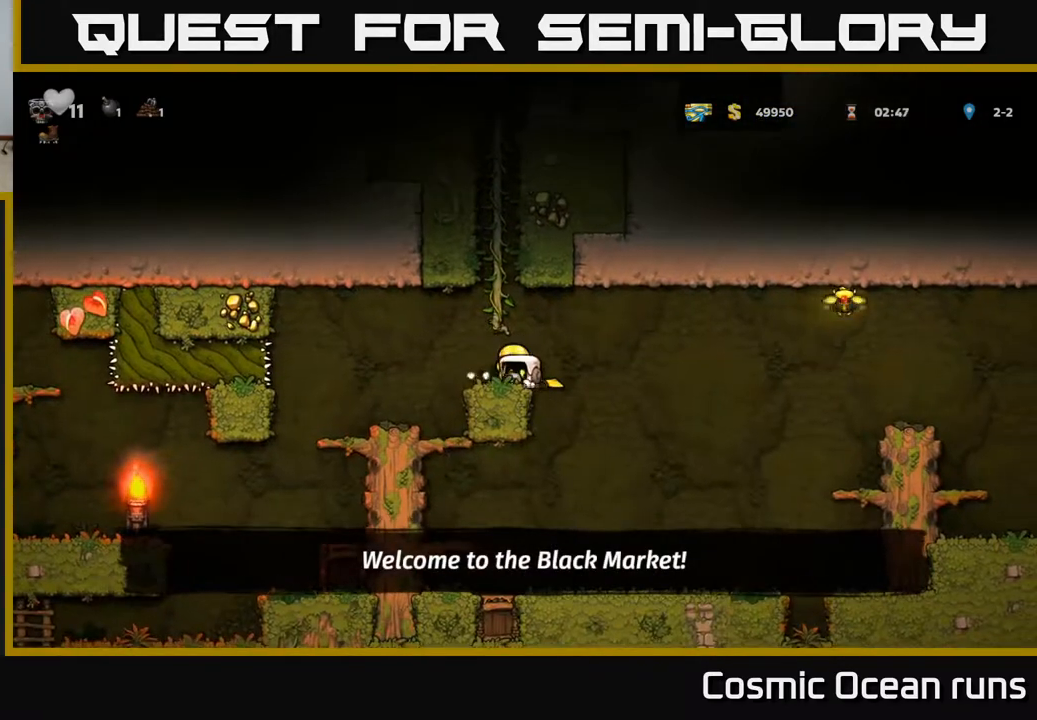
{"buttons": ["X", "DPAD_DOWN"], "left_stick": "center", "right_stick": "center", "events": [[17, "X", "up"], [83, "DPAD_DOWN", "up"], [267, "DPAD_LEFT", "down"], [350, "DPAD_LEFT", "up"], [400, "DPAD_DOWN", "down"], [467, "X", "down"]]}
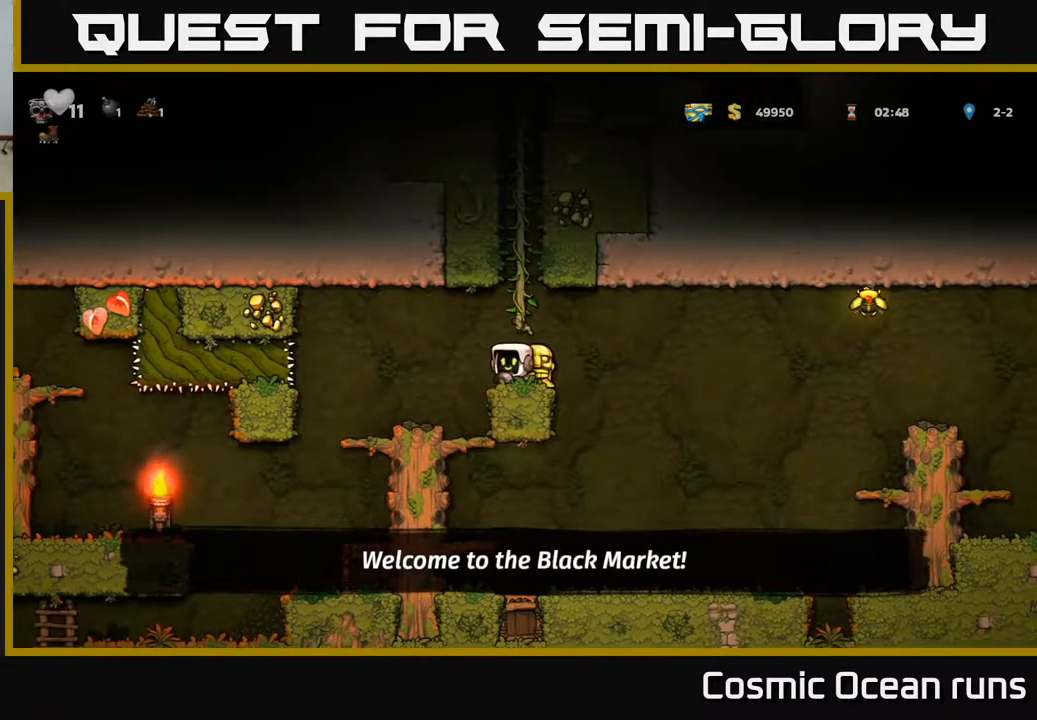
{"buttons": ["A", "DPAD_RIGHT"], "left_stick": "center", "right_stick": "center", "events": [[50, "X", "up"], [83, "DPAD_DOWN", "up"], [100, "DPAD_RIGHT", "down"], [167, "DPAD_DOWN", "down"], [200, "DPAD_RIGHT", "up"], [250, "X", "down"], [333, "X", "up"], [367, "DPAD_DOWN", "up"], [400, "DPAD_RIGHT", "down"], [467, "A", "down"]]}
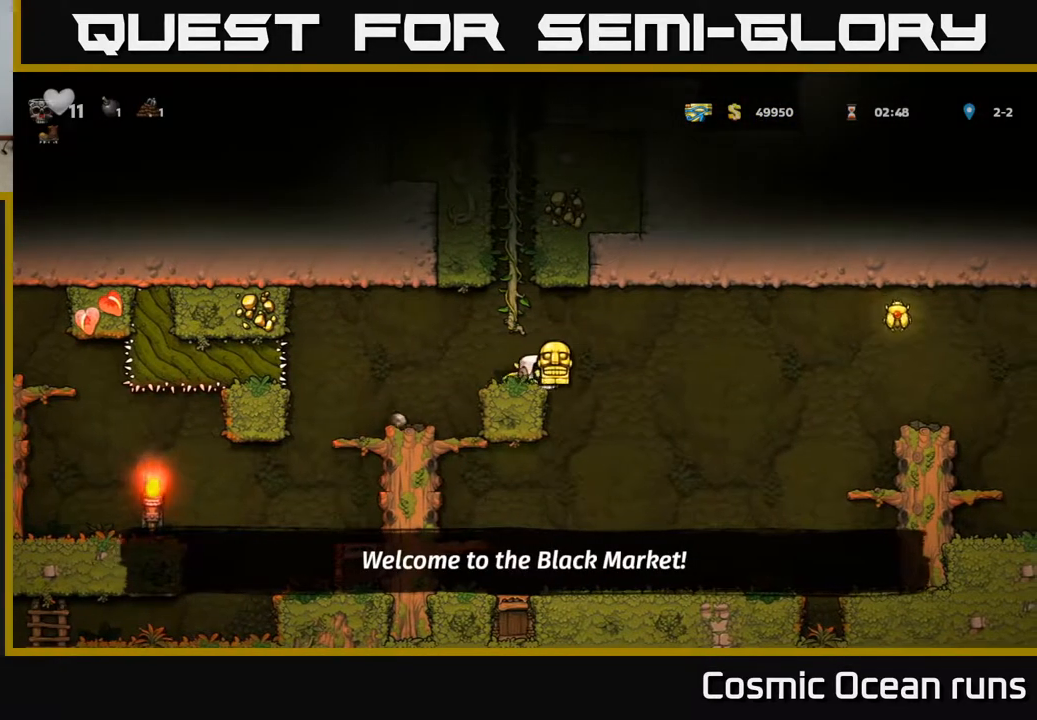
{"buttons": ["A", "DPAD_RIGHT"], "left_stick": "center", "right_stick": "center", "events": [[283, "A", "up"], [350, "A", "down"]]}
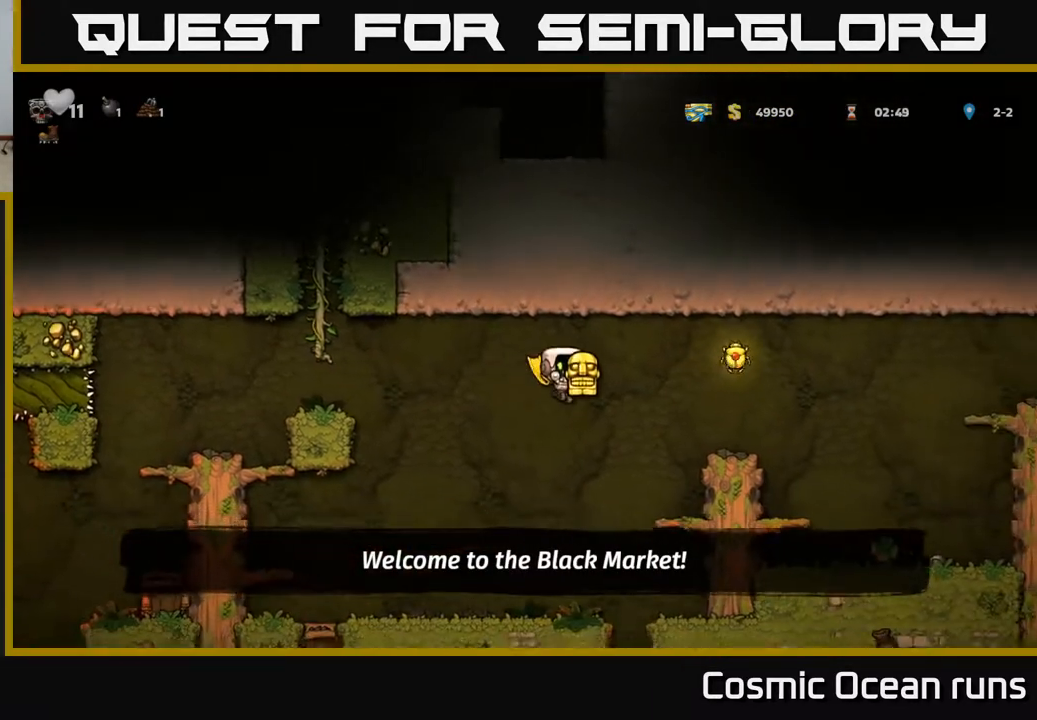
{"buttons": [], "left_stick": "center", "right_stick": "center", "events": [[200, "A", "up"], [300, "DPAD_RIGHT", "up"], [367, "DPAD_LEFT", "down"], [400, "DPAD_LEFT", "up"]]}
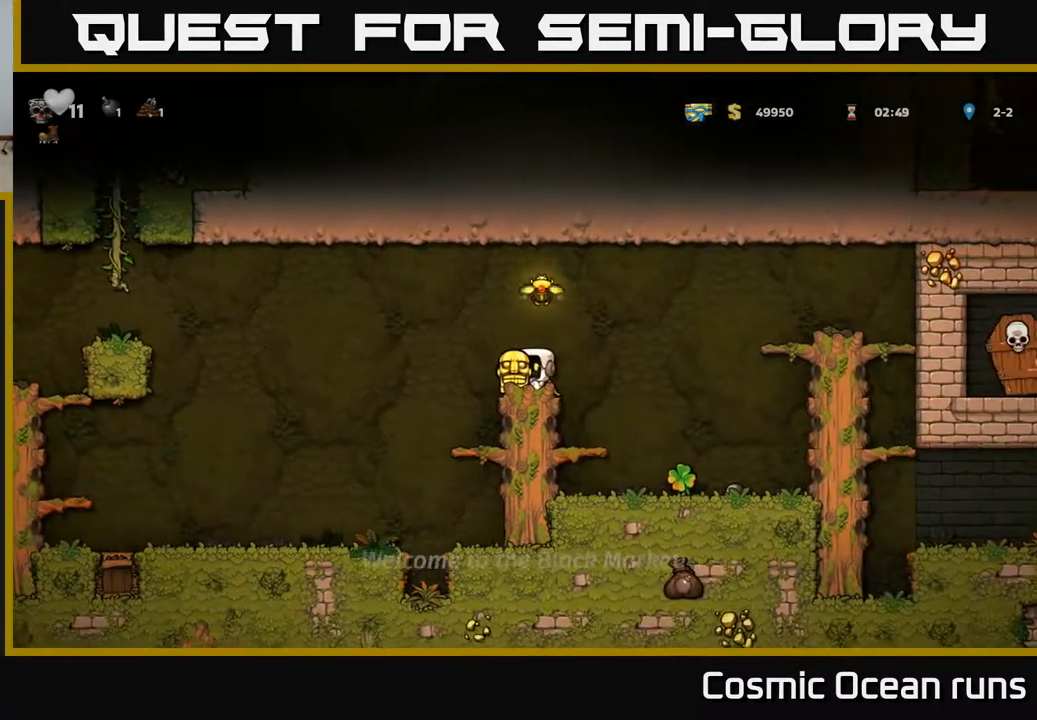
{"buttons": [], "left_stick": "center", "right_stick": "center", "events": [[33, "A", "down"], [183, "DPAD_RIGHT", "down"], [300, "A", "up"], [383, "DPAD_RIGHT", "up"]]}
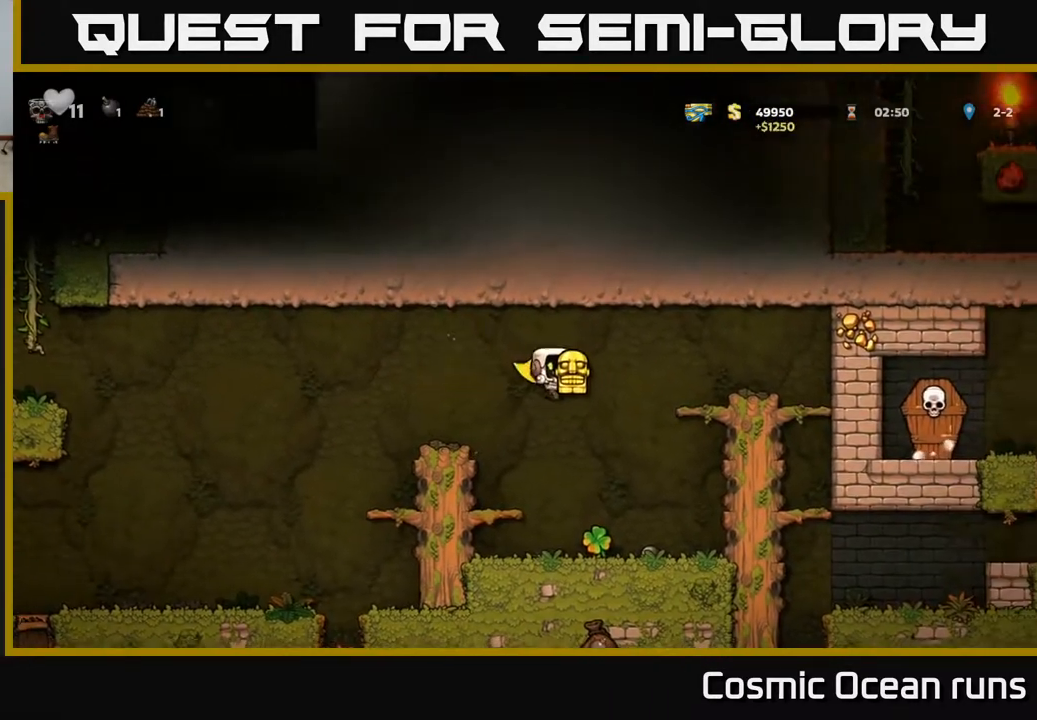
{"buttons": ["DPAD_RIGHT"], "left_stick": "center", "right_stick": "center", "events": [[250, "DPAD_RIGHT", "down"]]}
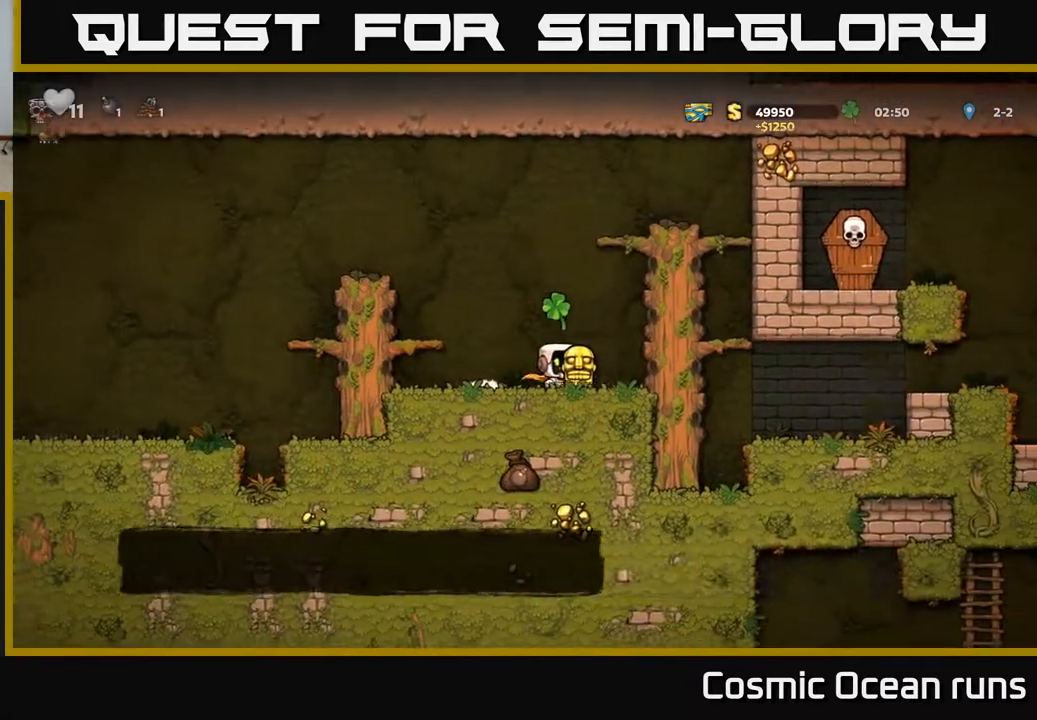
{"buttons": ["DPAD_RIGHT"], "left_stick": "center", "right_stick": "center", "events": [[17, "A", "down"], [217, "A", "up"], [350, "A", "down"], [483, "A", "up"]]}
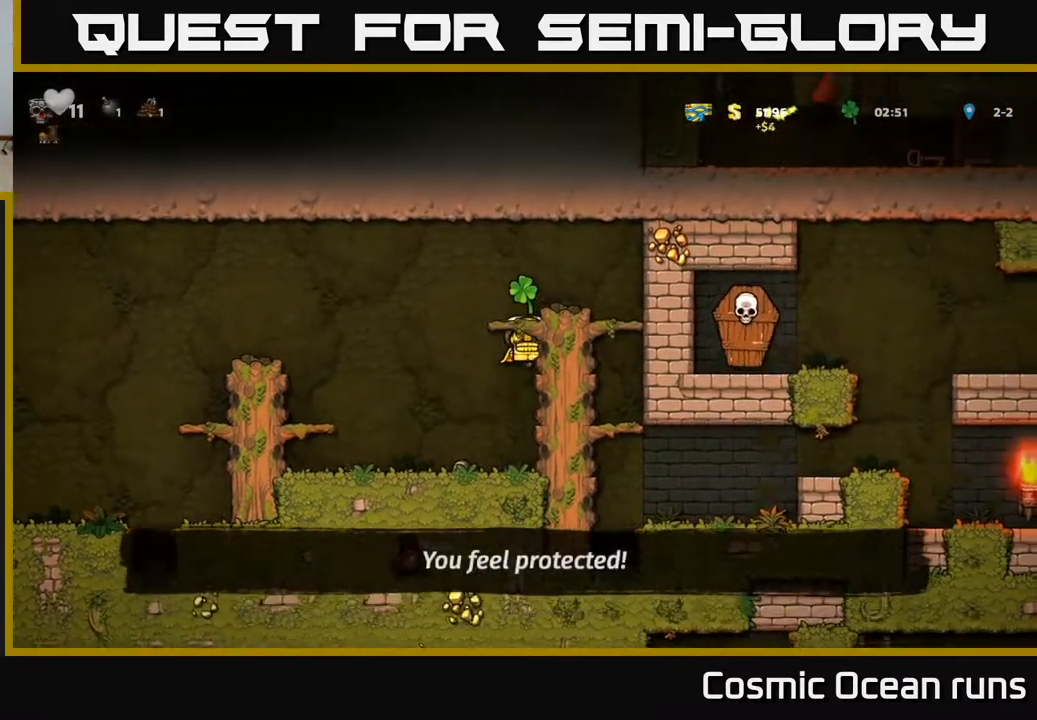
{"buttons": [], "left_stick": "center", "right_stick": "center", "events": [[150, "A", "down"], [317, "A", "up"], [450, "DPAD_RIGHT", "up"]]}
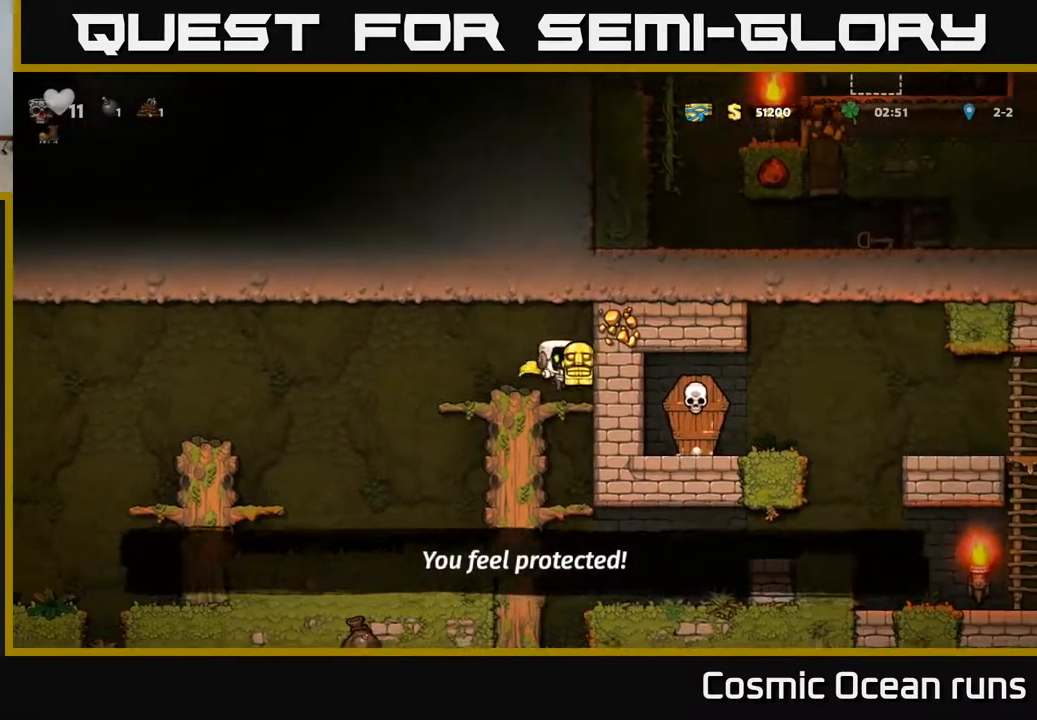
{"buttons": ["DPAD_DOWN"], "left_stick": "center", "right_stick": "center", "events": [[33, "DPAD_LEFT", "down"], [83, "DPAD_LEFT", "up"], [200, "DPAD_RIGHT", "down"], [267, "DPAD_DOWN", "down"], [283, "DPAD_RIGHT", "up"], [383, "A", "down"], [500, "A", "up"]]}
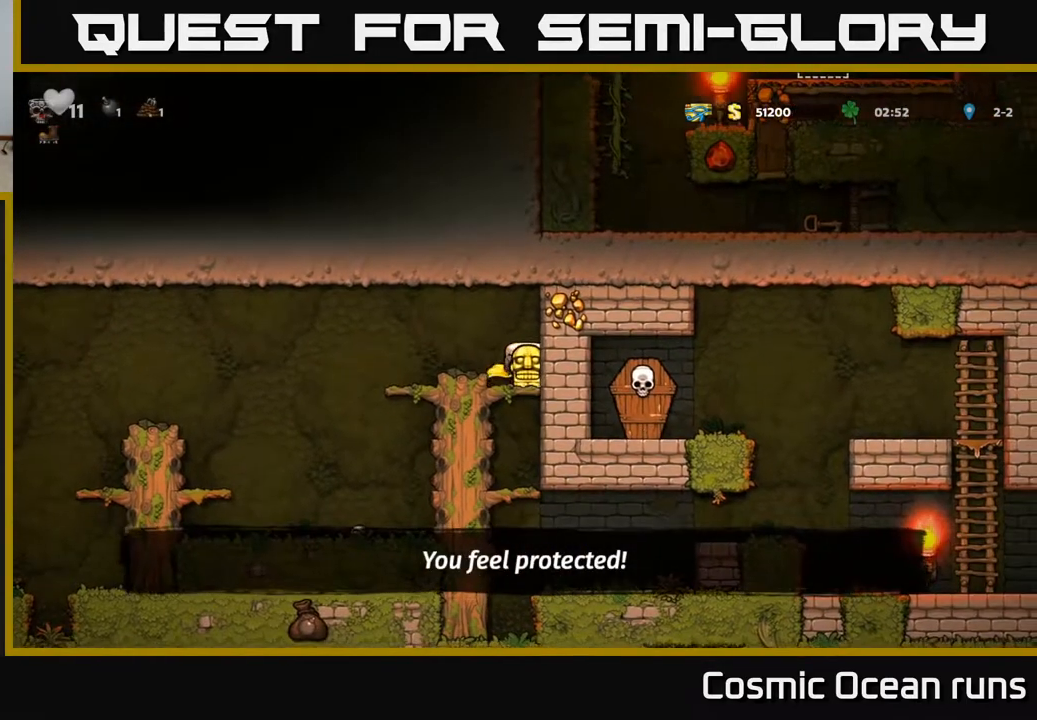
{"buttons": ["DPAD_RIGHT"], "left_stick": "center", "right_stick": "center", "events": [[317, "A", "down"], [417, "A", "up"], [467, "DPAD_DOWN", "up"], [467, "DPAD_RIGHT", "down"]]}
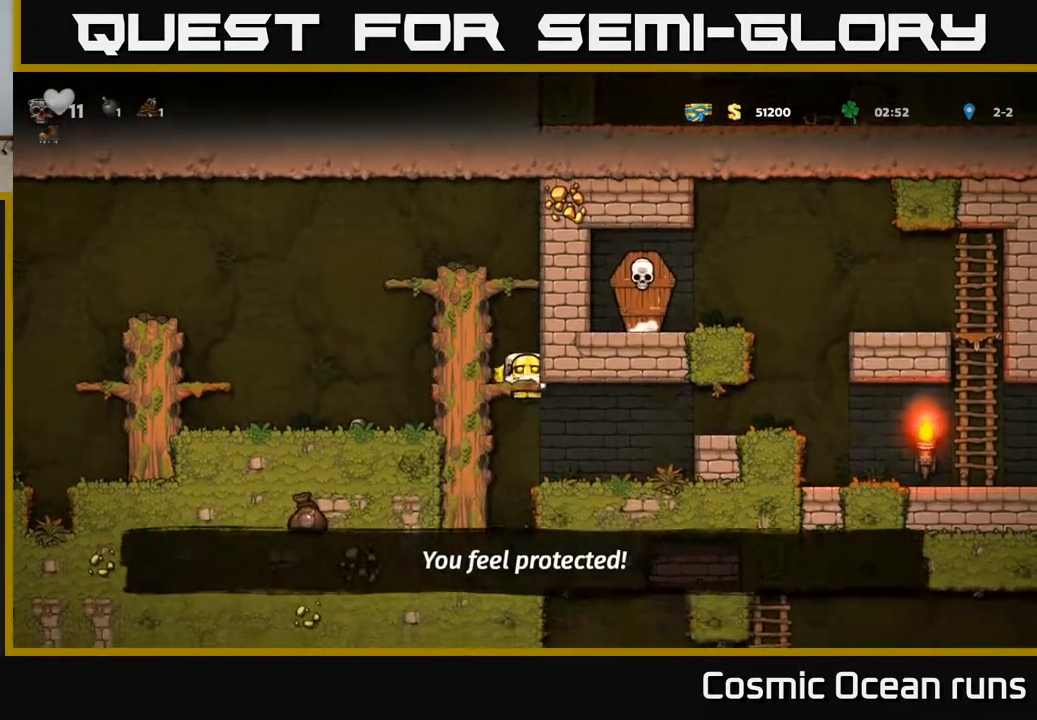
{"buttons": ["A", "DPAD_RIGHT"], "left_stick": "center", "right_stick": "center", "events": [[83, "DPAD_DOWN", "down"], [100, "DPAD_RIGHT", "up"], [300, "X", "down"], [333, "DPAD_DOWN", "up"], [350, "DPAD_RIGHT", "down"], [383, "X", "up"], [433, "A", "down"]]}
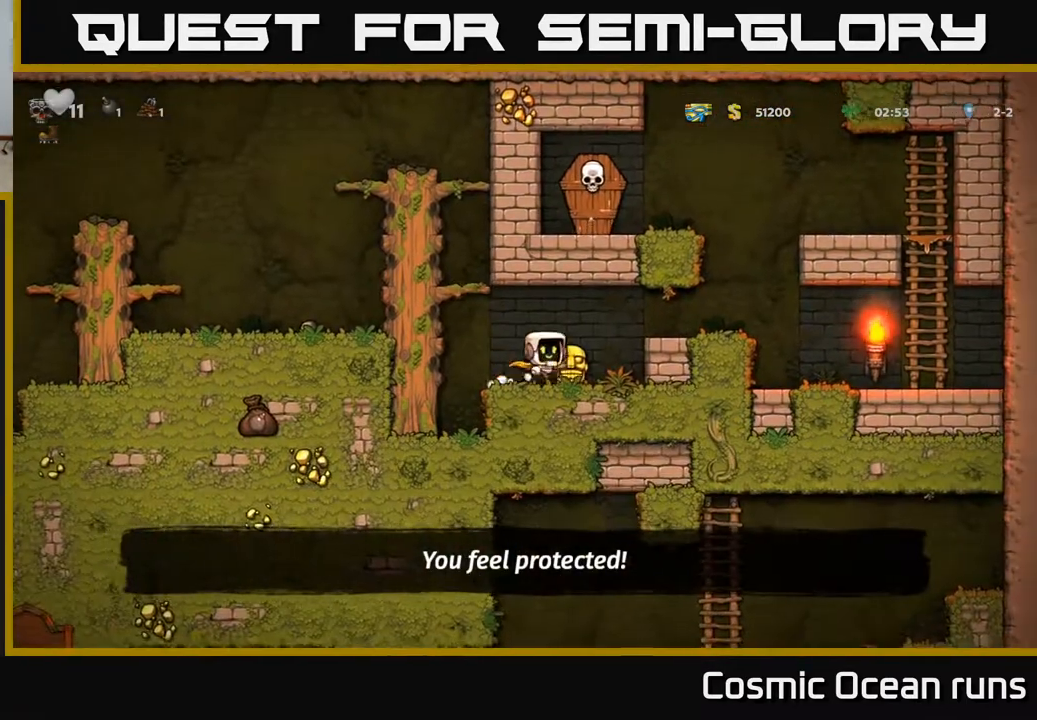
{"buttons": ["A", "DPAD_LEFT"], "left_stick": "center", "right_stick": "center", "events": [[100, "A", "up"], [383, "A", "down"], [400, "DPAD_RIGHT", "up"], [433, "DPAD_LEFT", "down"]]}
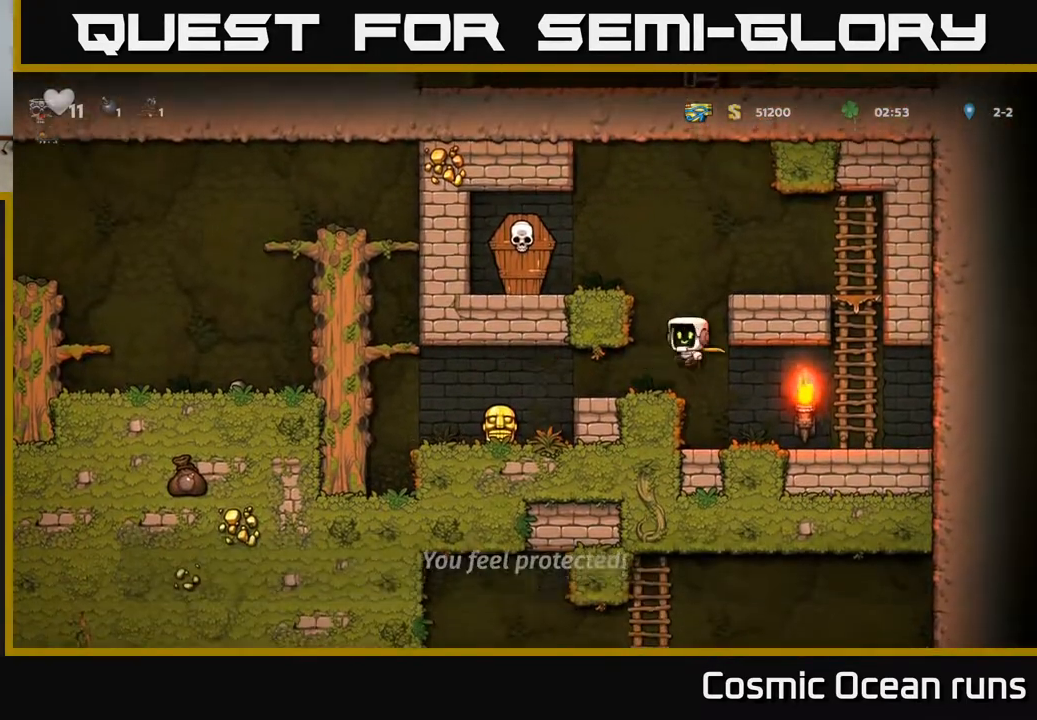
{"buttons": ["A"], "left_stick": "center", "right_stick": "center", "events": [[83, "A", "up"], [283, "A", "down"], [350, "X", "down"], [500, "DPAD_LEFT", "up"], [500, "X", "up"]]}
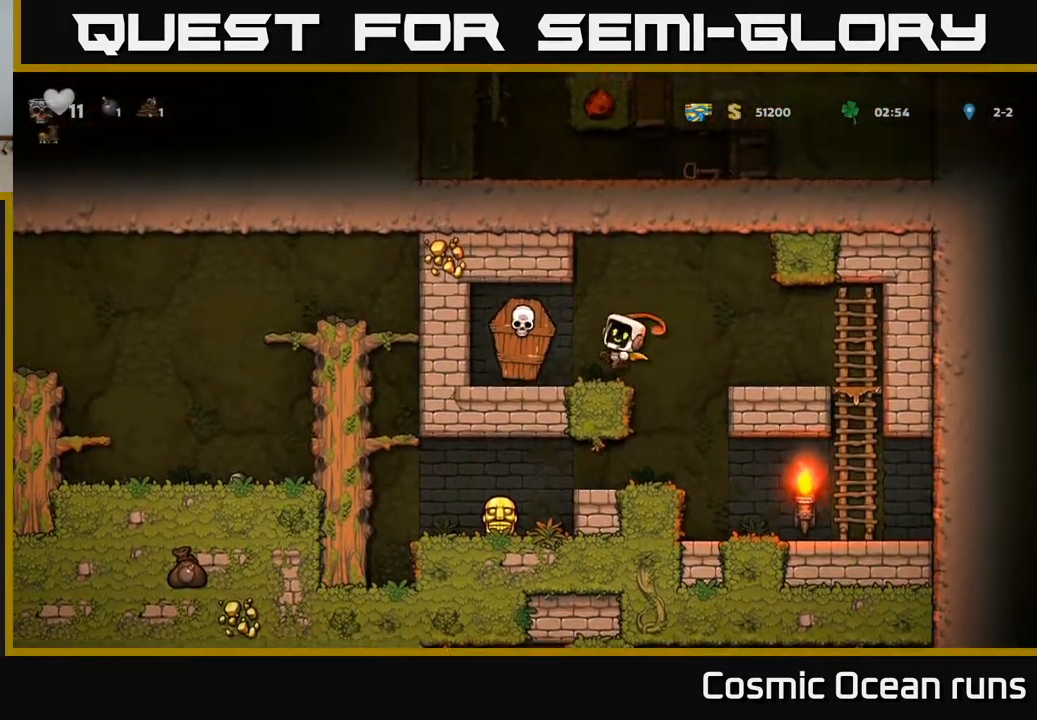
{"buttons": ["DPAD_LEFT"], "left_stick": "center", "right_stick": "center", "events": [[17, "A", "up"], [117, "DPAD_RIGHT", "down"], [417, "DPAD_RIGHT", "up"], [483, "DPAD_LEFT", "down"]]}
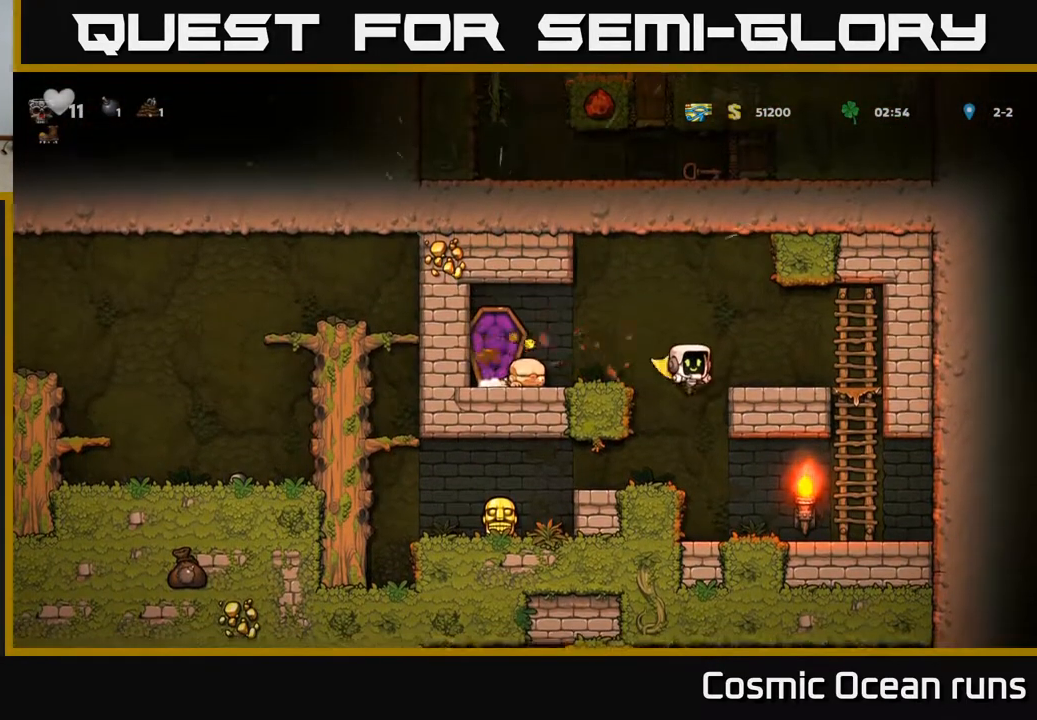
{"buttons": [], "left_stick": "center", "right_stick": "center", "events": [[100, "DPAD_LEFT", "up"], [250, "DPAD_LEFT", "down"], [483, "DPAD_LEFT", "up"]]}
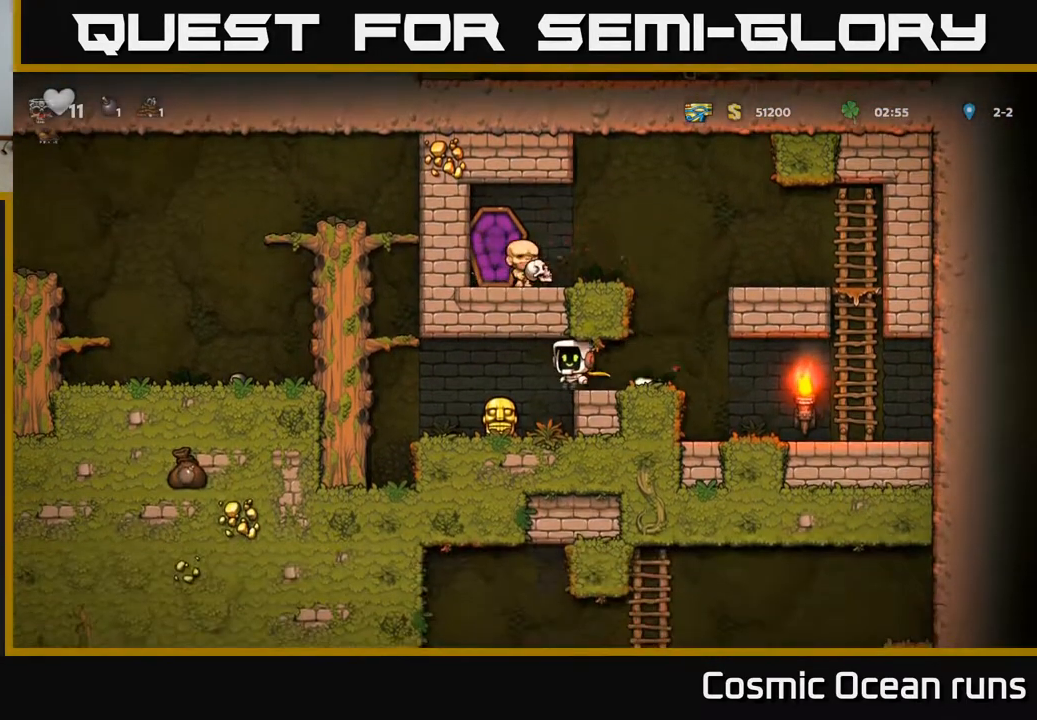
{"buttons": ["X", "DPAD_DOWN"], "left_stick": "center", "right_stick": "center", "events": [[300, "DPAD_LEFT", "down"], [417, "DPAD_DOWN", "down"], [433, "DPAD_LEFT", "up"], [500, "X", "down"]]}
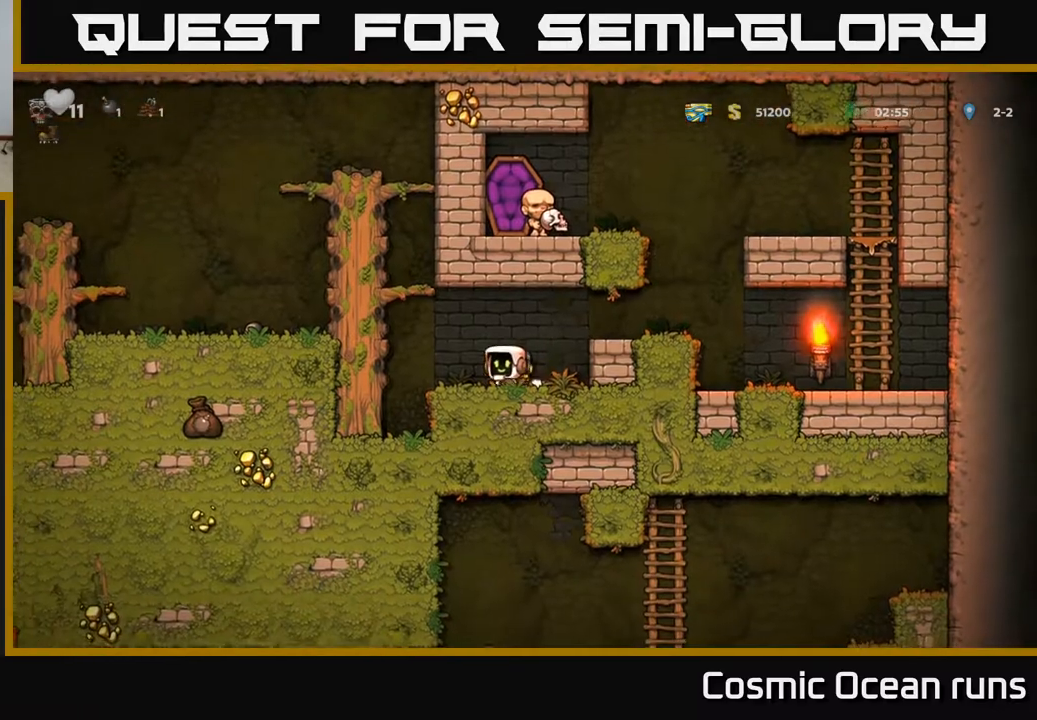
{"buttons": ["DPAD_LEFT"], "left_stick": "center", "right_stick": "center", "events": [[100, "X", "up"], [133, "DPAD_DOWN", "up"], [133, "DPAD_LEFT", "down"], [200, "A", "down"], [433, "A", "up"]]}
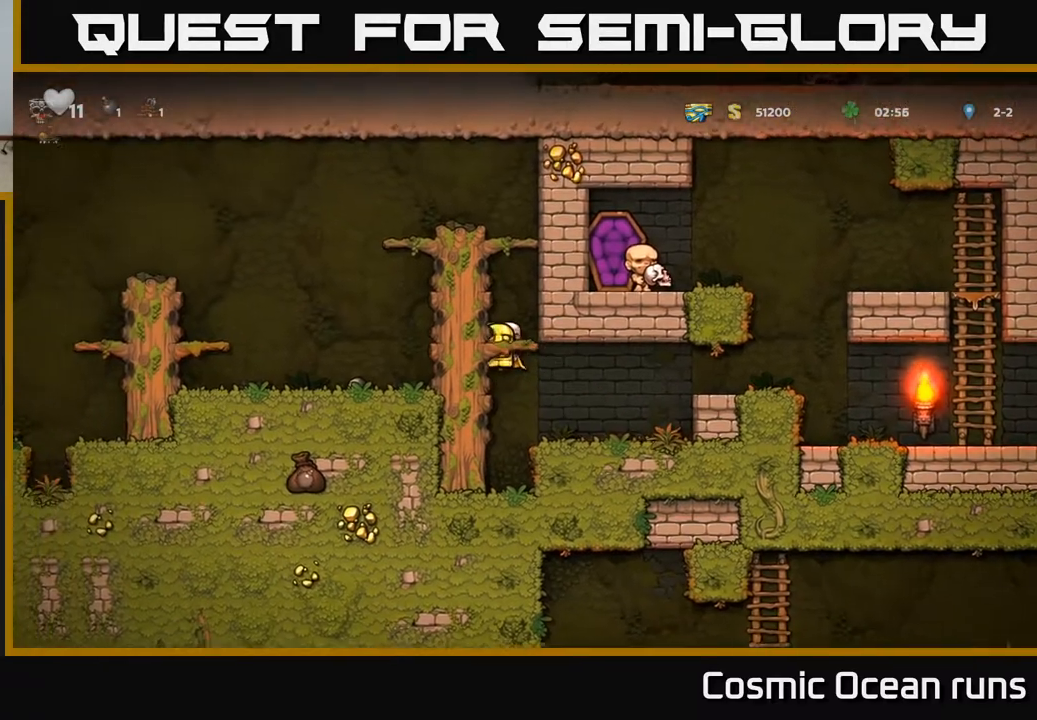
{"buttons": ["DPAD_LEFT"], "left_stick": "center", "right_stick": "center", "events": [[33, "A", "down"], [217, "A", "up"], [350, "A", "down"], [500, "A", "up"]]}